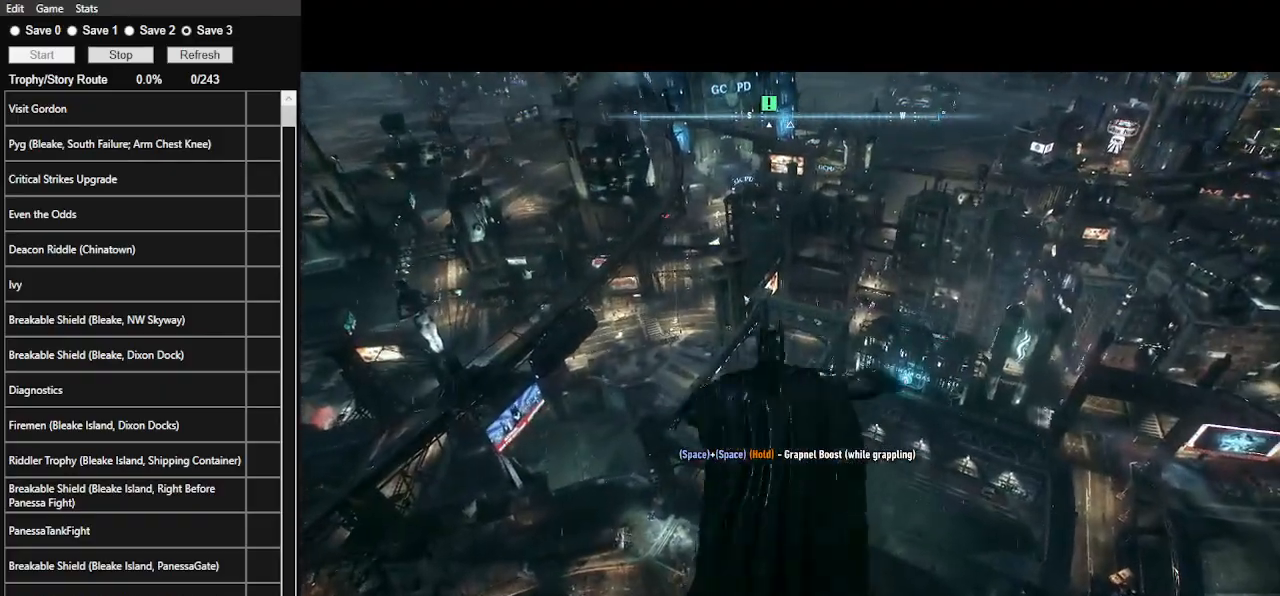
Gameplay with keyboard and mouse; each line is a JSON object with the keys and mouse buttons held at the frame after it. "events" lists presses ("down") and releases ("up") of ".", "/", "0", "1", "2", "3", "4", "5", "6", "7", "8", "9", "a", "alt_l", "alt_r", "b", "backslash", "backspace", "c", "caps_lock", "comma", "ctrl_l", "ctrl_r", "d", "e", "equals", "f", "g", "h", "i", "j", "k", "l", "lbracket", "m", "minus", "n", "o", "p", "q", "quote", "r", "rbracket", "return", "s", "semicolon", "shift_l", "shift_r", "space", "super", "t", "tab", "tilde", "u", "v", "w", "x", "y", "z", "mouse_left", "mouse_wheel" and "mouse_right" between this image and that frame as [ms after this image, input, new state], when the widget could be followed in between. "mouse_left", "mouse_wheel", "mouse_right" = the "left", "wheel", "right" buttons of the "mouse" list. No other keys are recorded. "wheel" means that the mouse wheel is clicked or scrolled. Not read: mouse_move.
{"keys": ["ctrl_l", "space"], "mouse": [], "events": [[67, "space", "down"], [133, "ctrl_l", "down"]]}
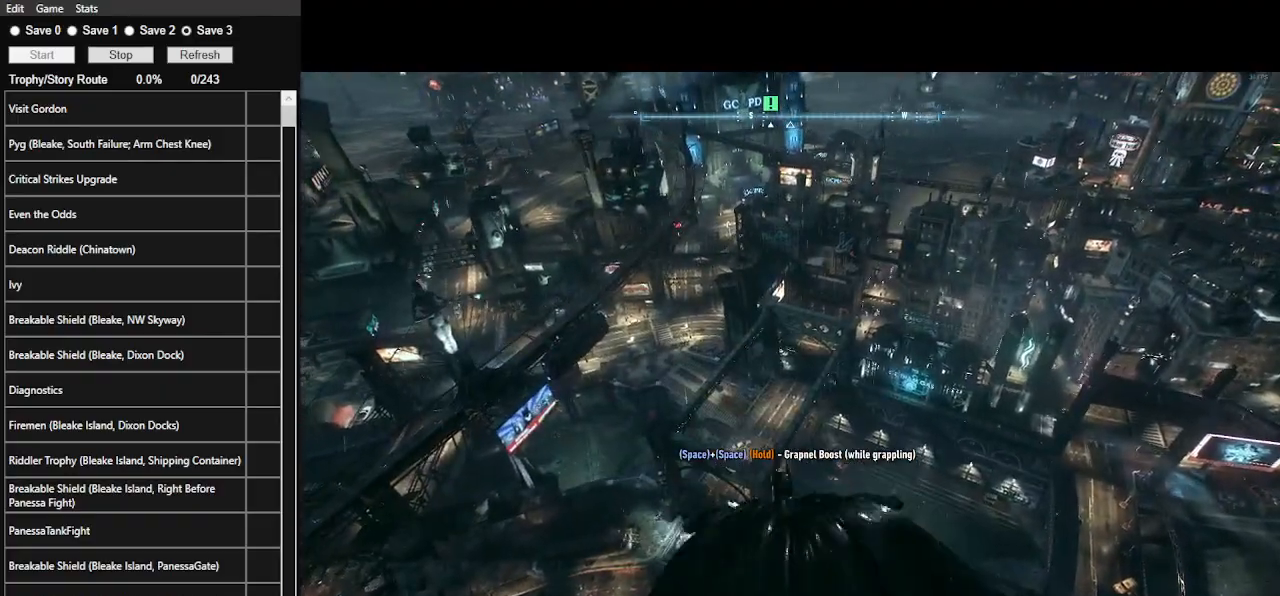
{"keys": ["ctrl_l", "space"], "mouse": [], "events": []}
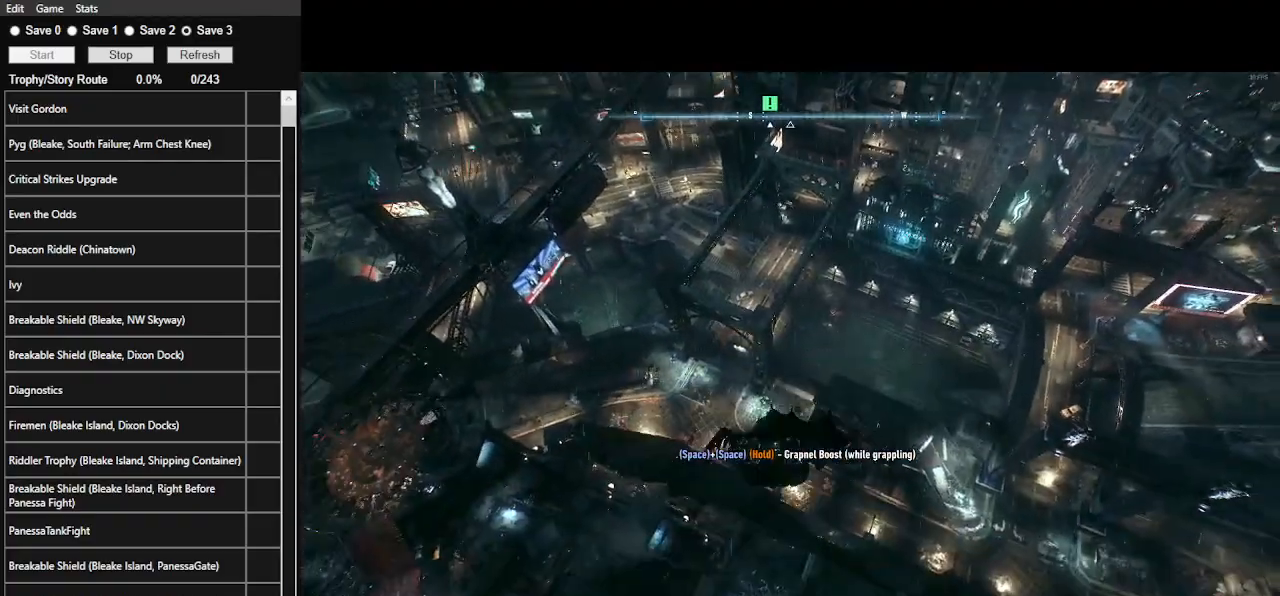
{"keys": ["ctrl_l", "space"], "mouse": [], "events": []}
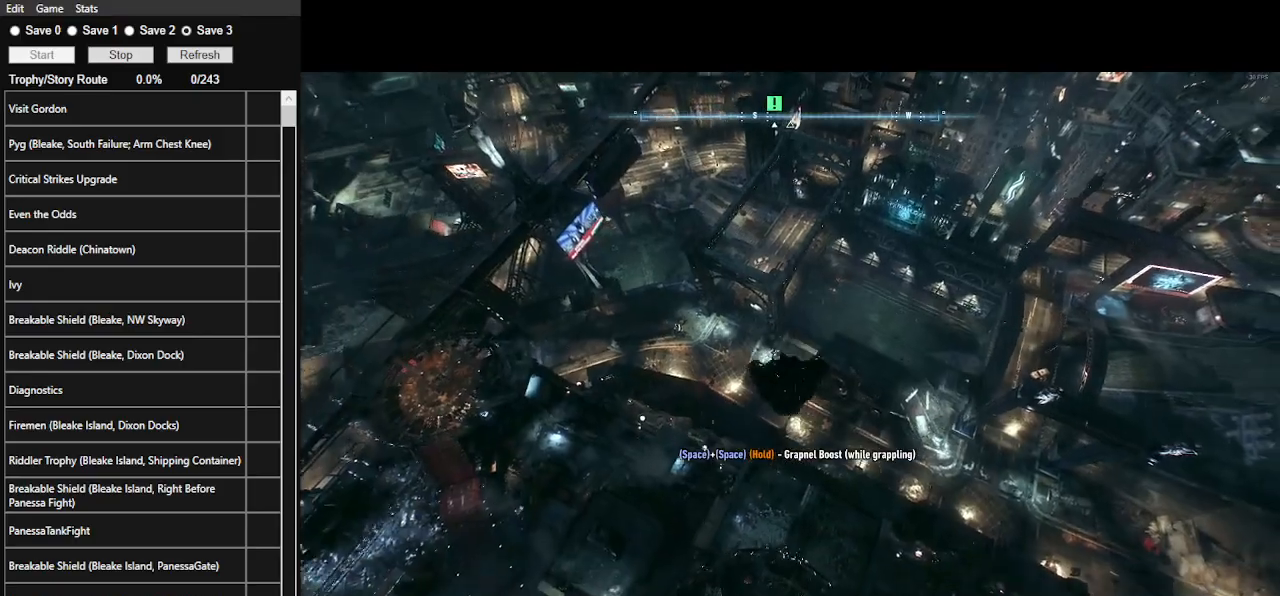
{"keys": ["ctrl_l", "space"], "mouse": [], "events": []}
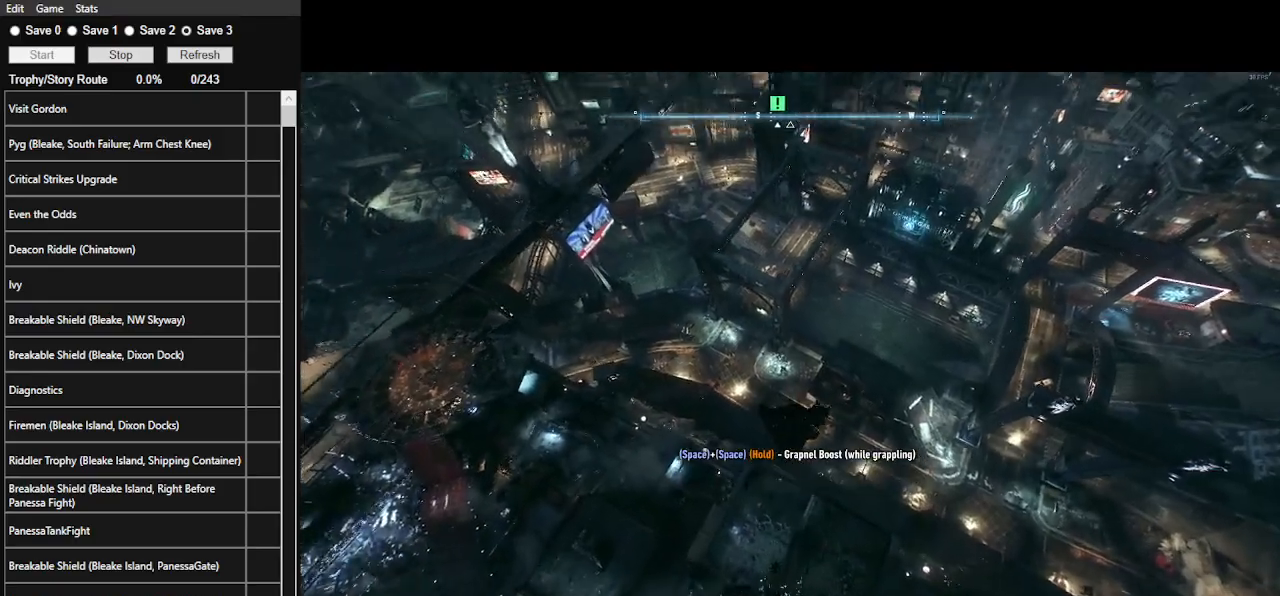
{"keys": ["ctrl_l", "space"], "mouse": [], "events": []}
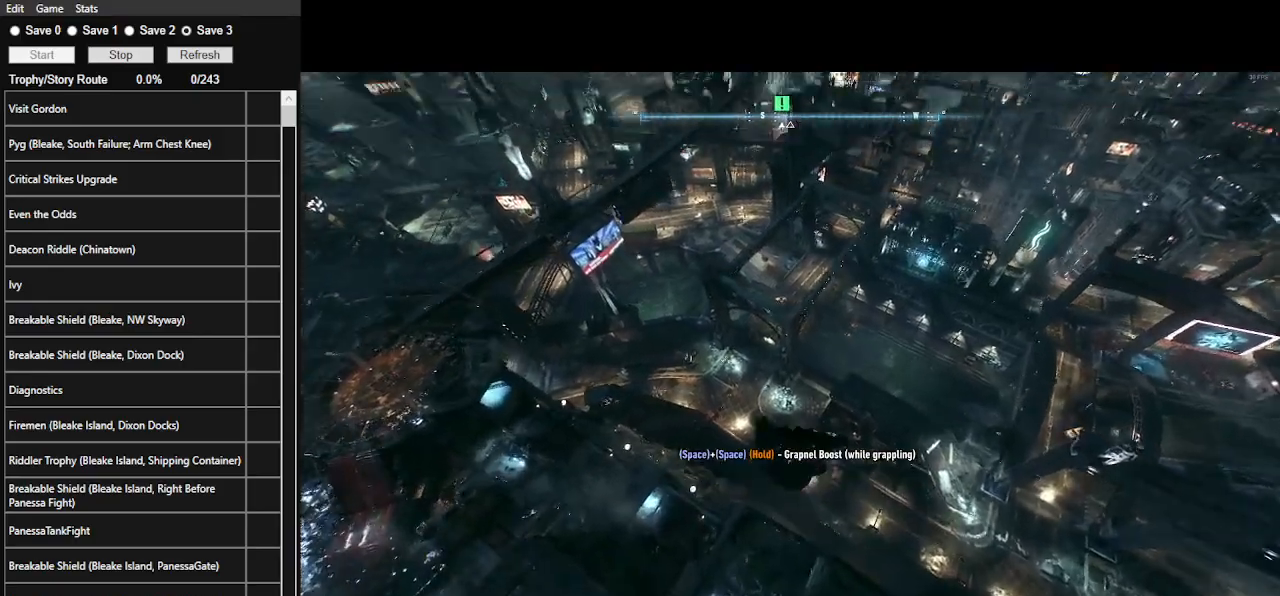
{"keys": ["space"], "mouse": [], "events": [[200, "ctrl_l", "up"]]}
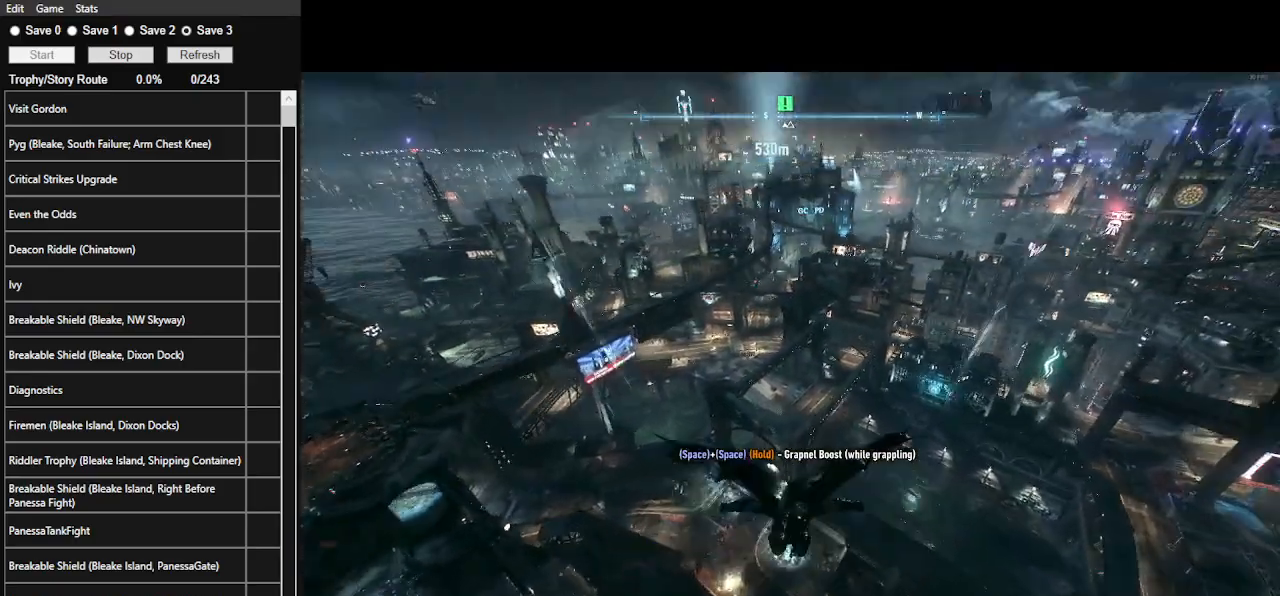
{"keys": ["space"], "mouse": [], "events": [[400, "ctrl_l", "down"], [500, "ctrl_l", "up"]]}
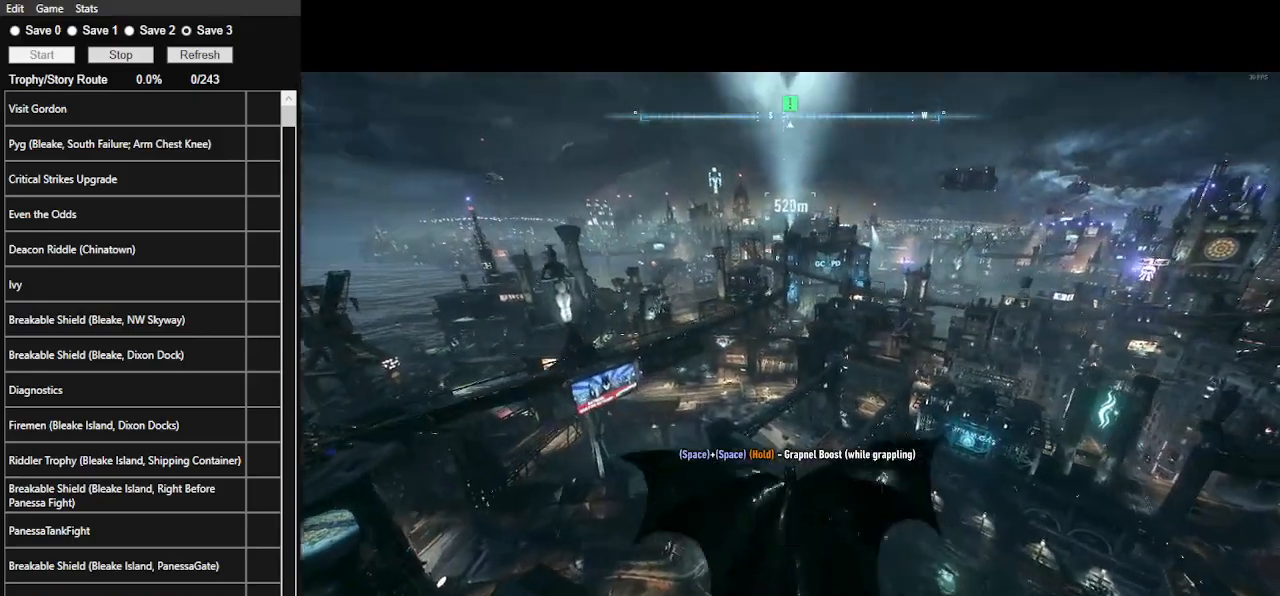
{"keys": ["space"], "mouse": [], "events": []}
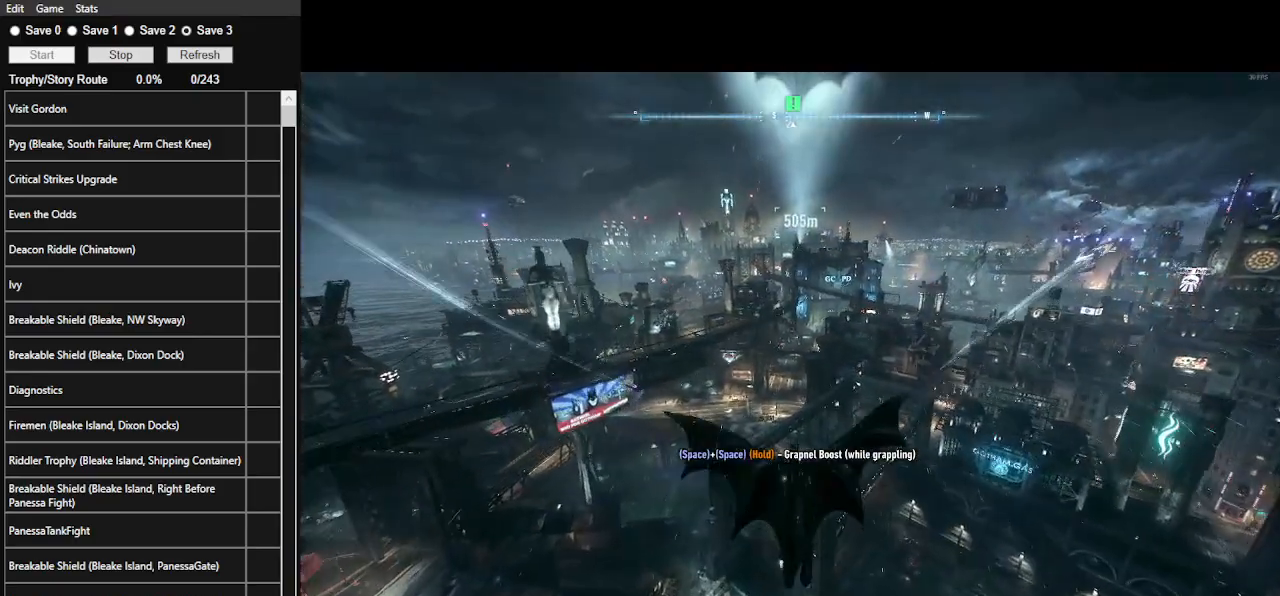
{"keys": ["space"], "mouse": [], "events": []}
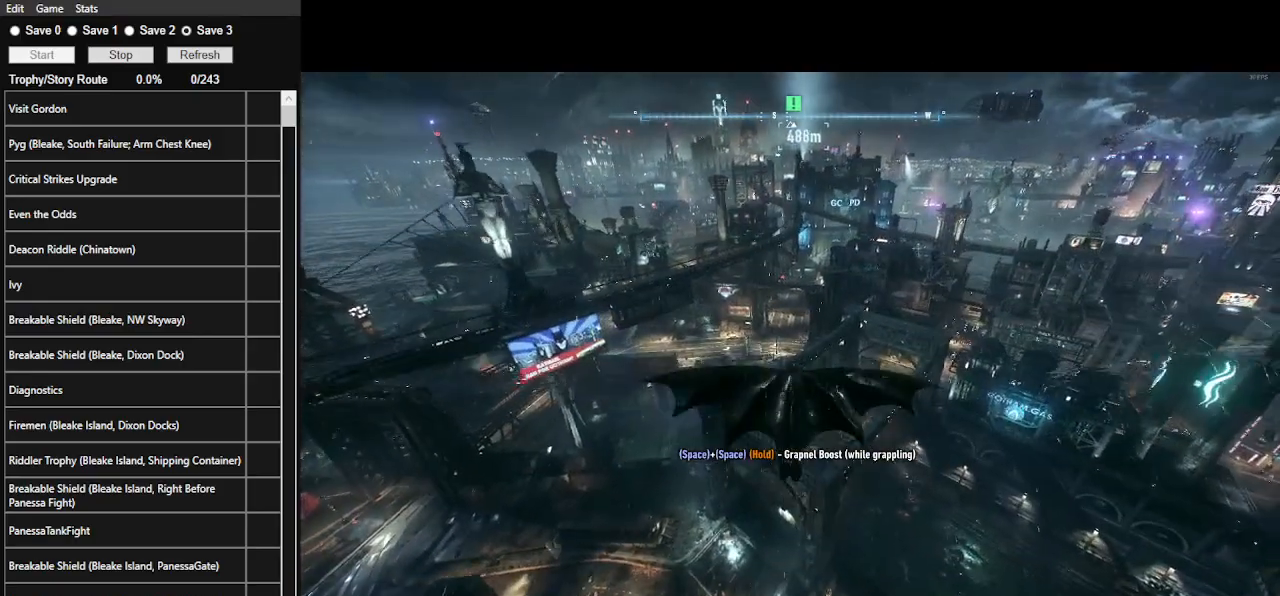
{"keys": ["space"], "mouse": [], "events": []}
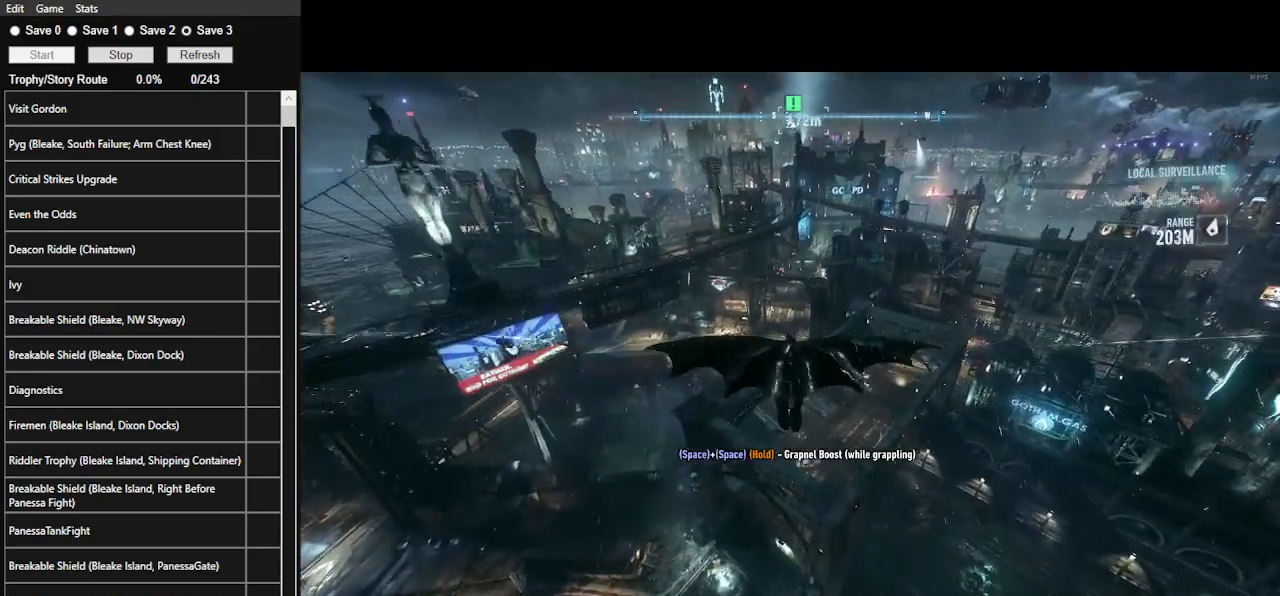
{"keys": ["space"], "mouse": [], "events": []}
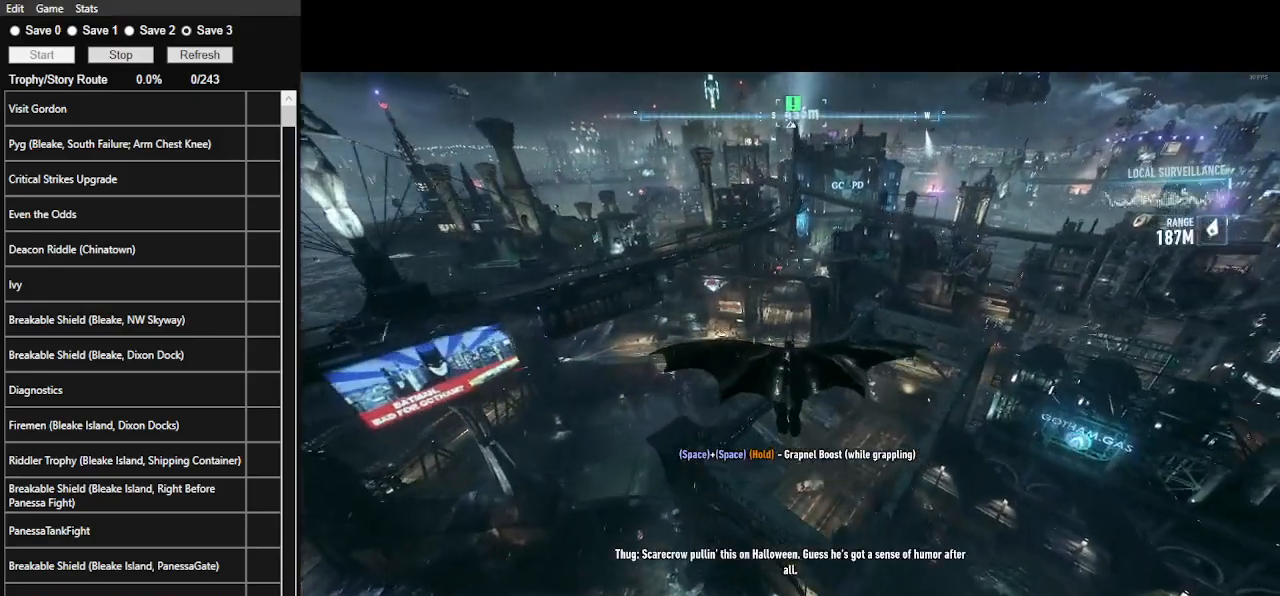
{"keys": ["space"], "mouse": [], "events": []}
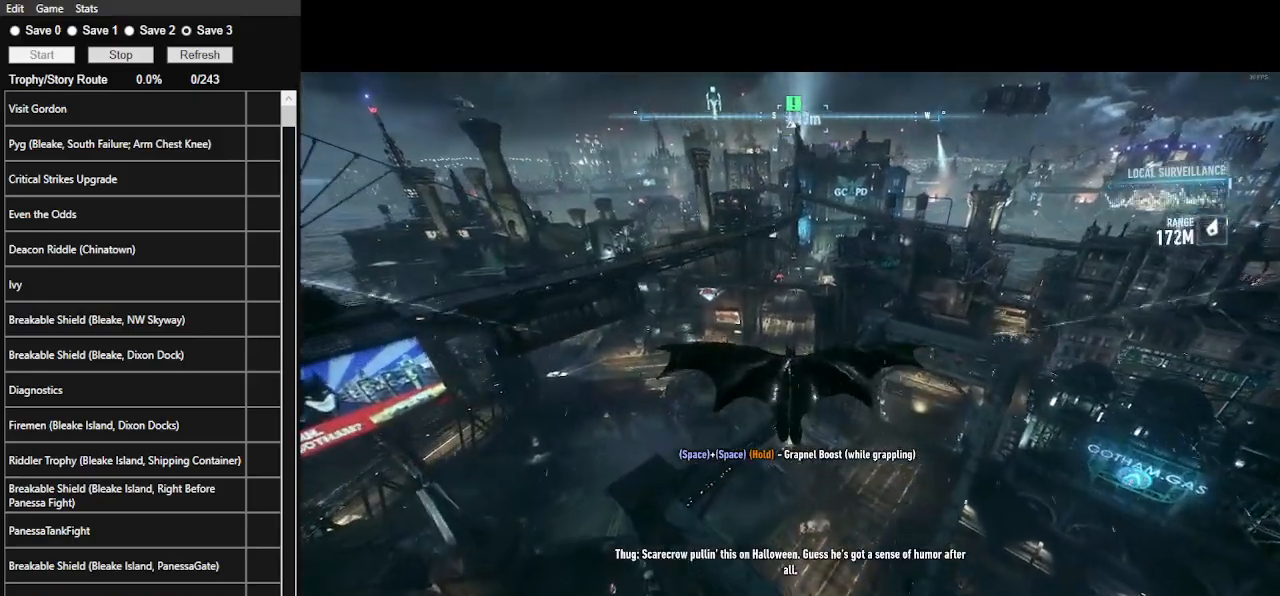
{"keys": ["space"], "mouse": [], "events": []}
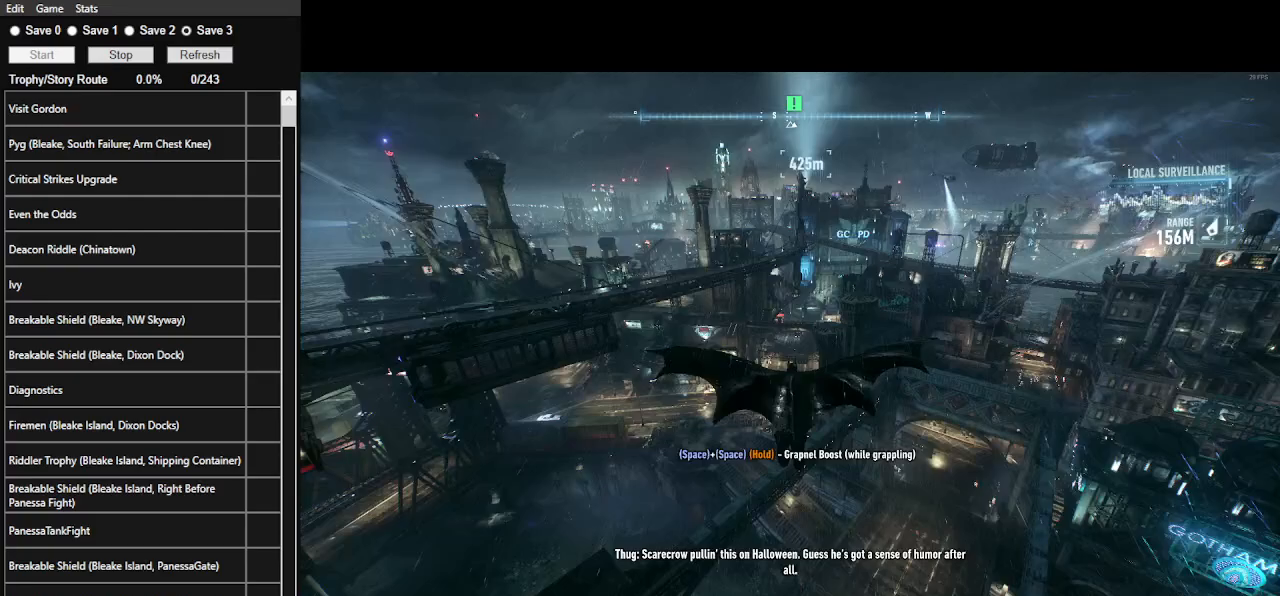
{"keys": ["space"], "mouse": [], "events": []}
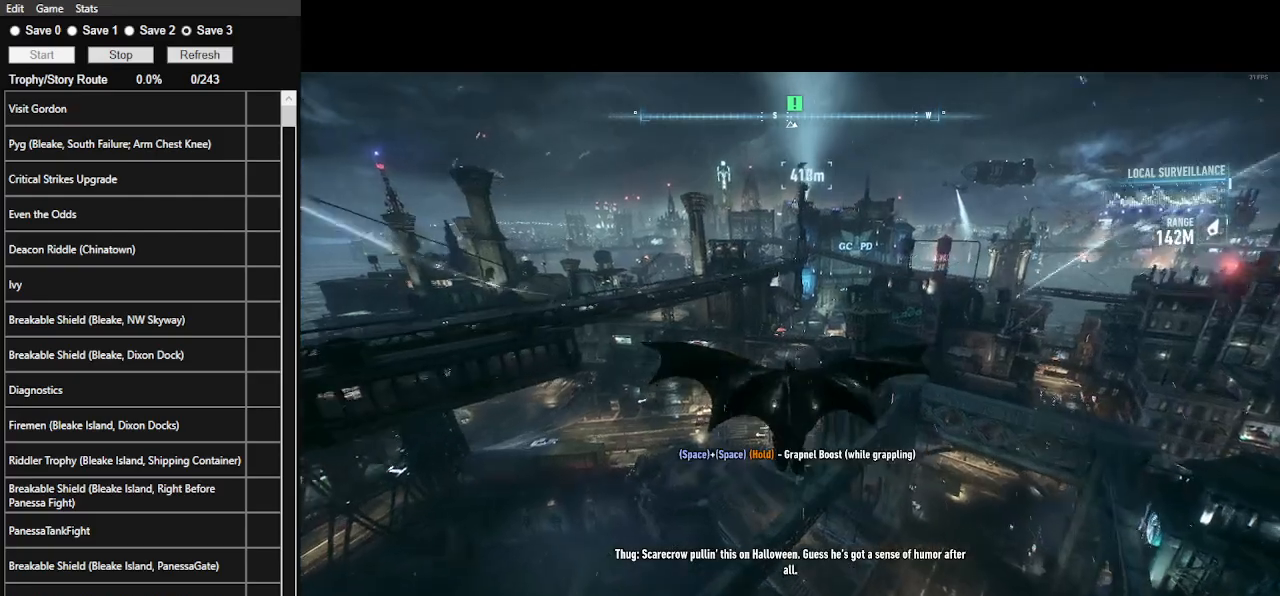
{"keys": ["f", "space"], "mouse": [], "events": [[167, "f", "down"], [300, "f", "up"], [400, "f", "down"]]}
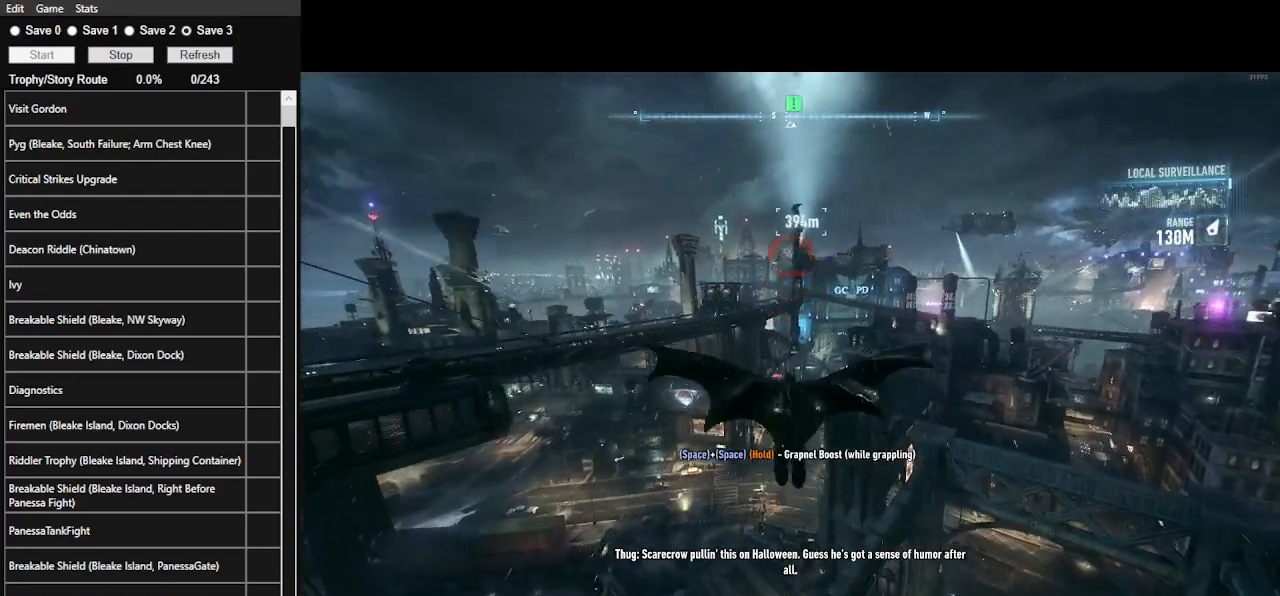
{"keys": ["space"], "mouse": [], "events": [[33, "f", "up"], [133, "f", "down"], [200, "f", "up"], [300, "f", "down"], [467, "f", "up"]]}
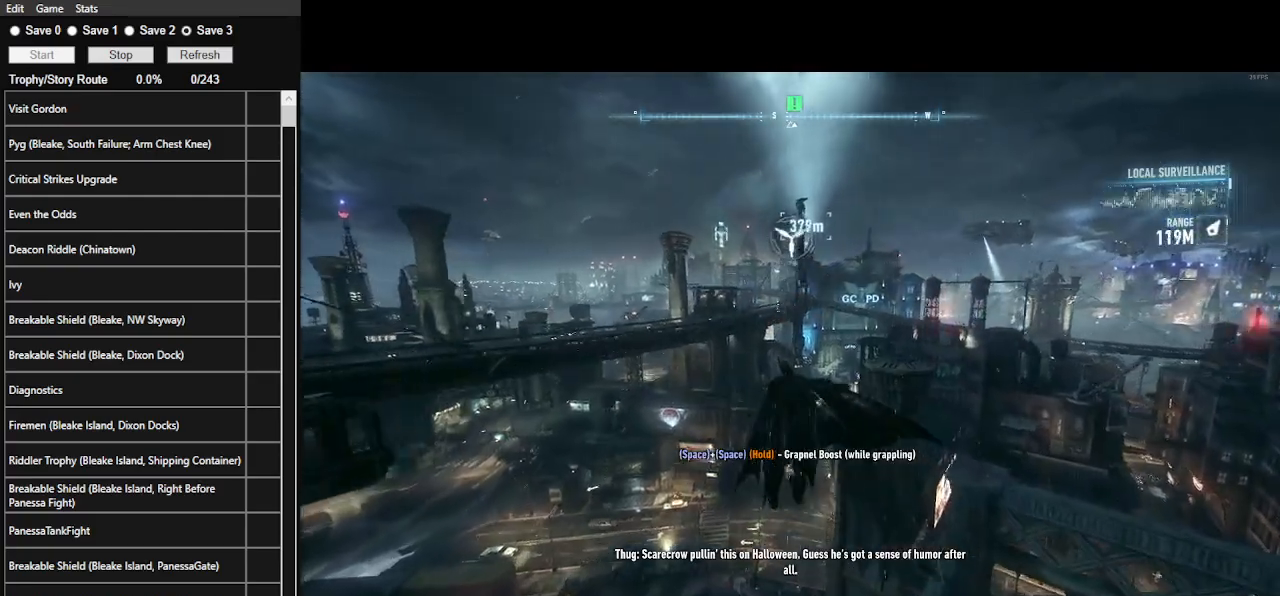
{"keys": ["space"], "mouse": [], "events": []}
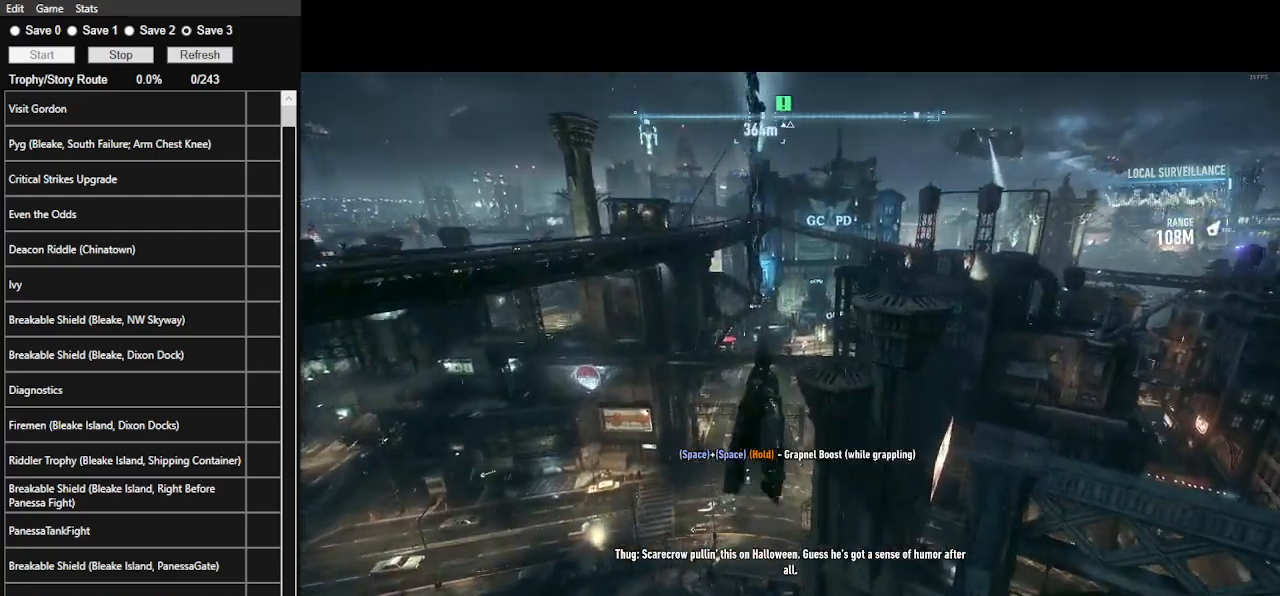
{"keys": ["space"], "mouse": [], "events": []}
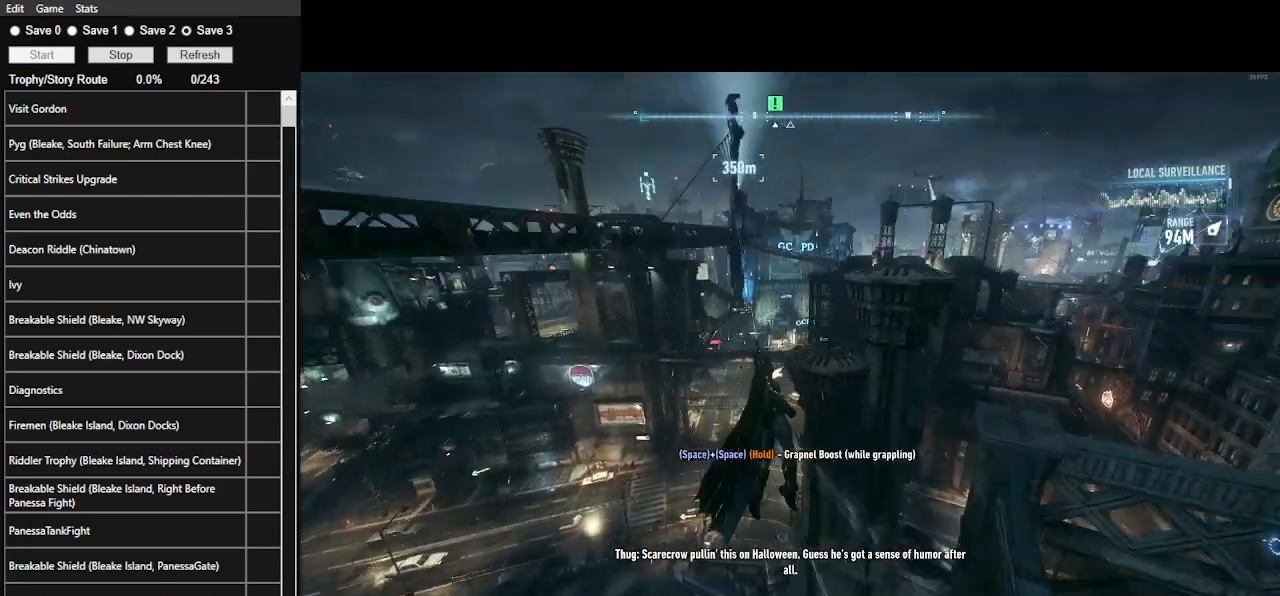
{"keys": ["space"], "mouse": [], "events": []}
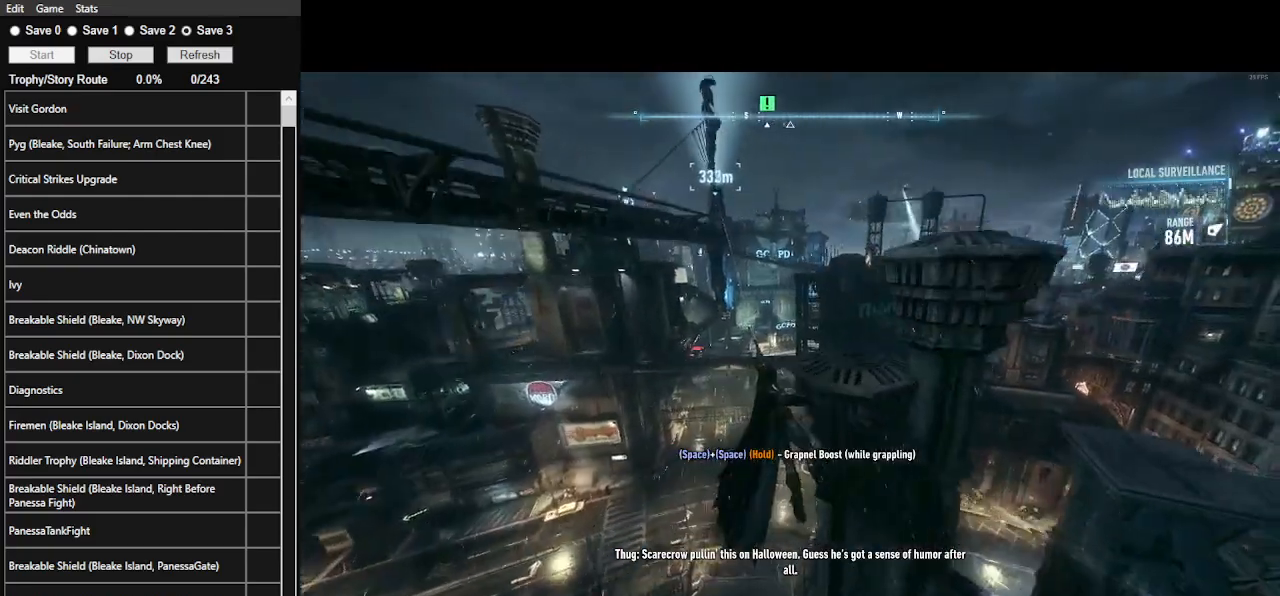
{"keys": ["space"], "mouse": [], "events": []}
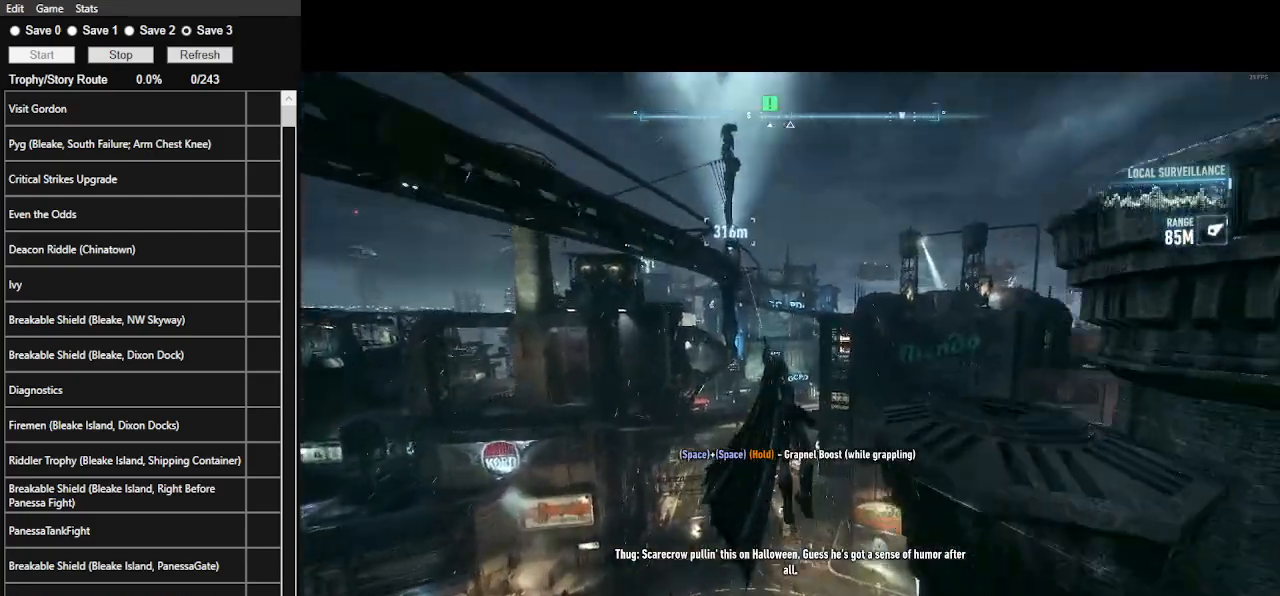
{"keys": ["space"], "mouse": [], "events": [[33, "mouse_wheel", "down"], [167, "mouse_wheel", "up"]]}
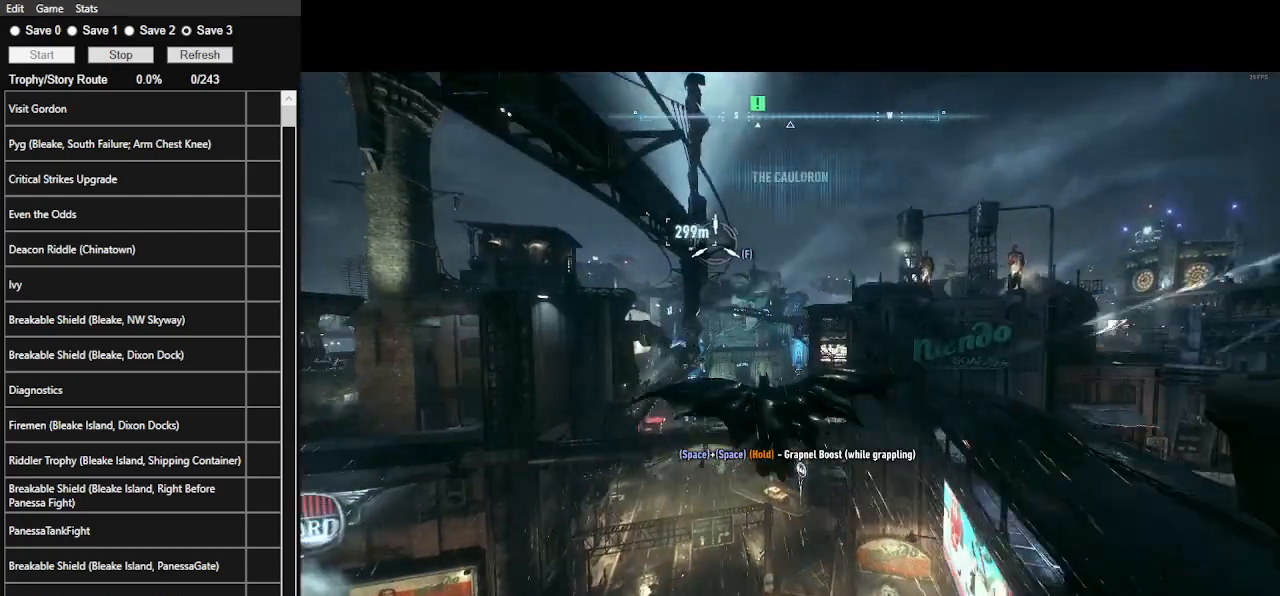
{"keys": ["space"], "mouse": [], "events": []}
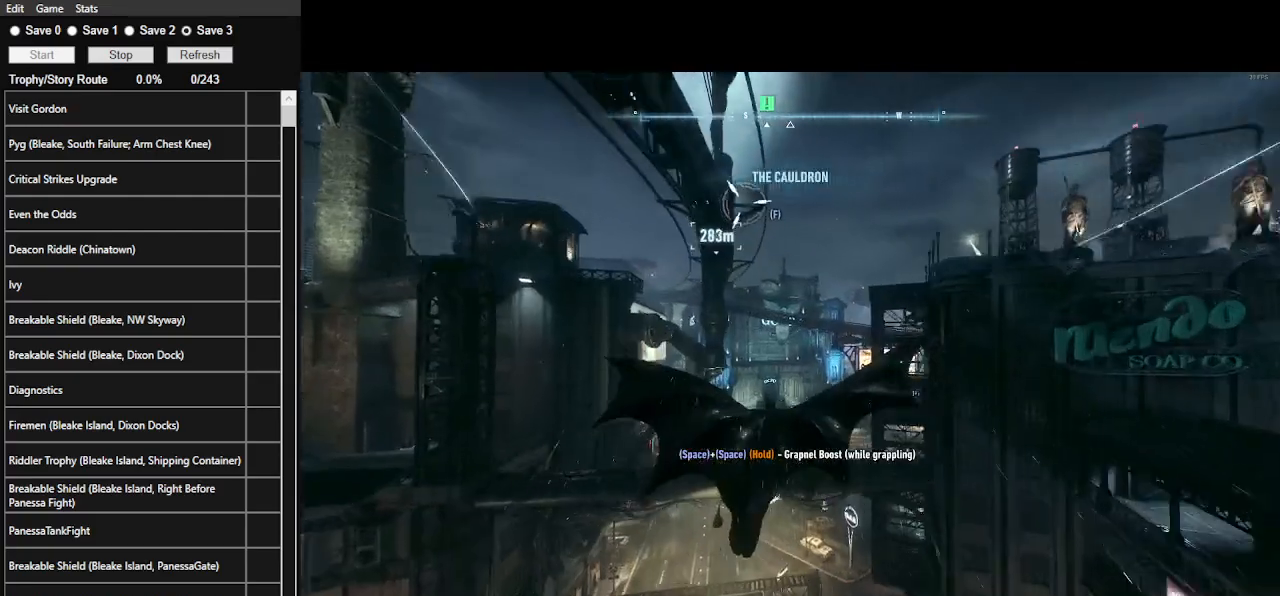
{"keys": ["space"], "mouse": [], "events": []}